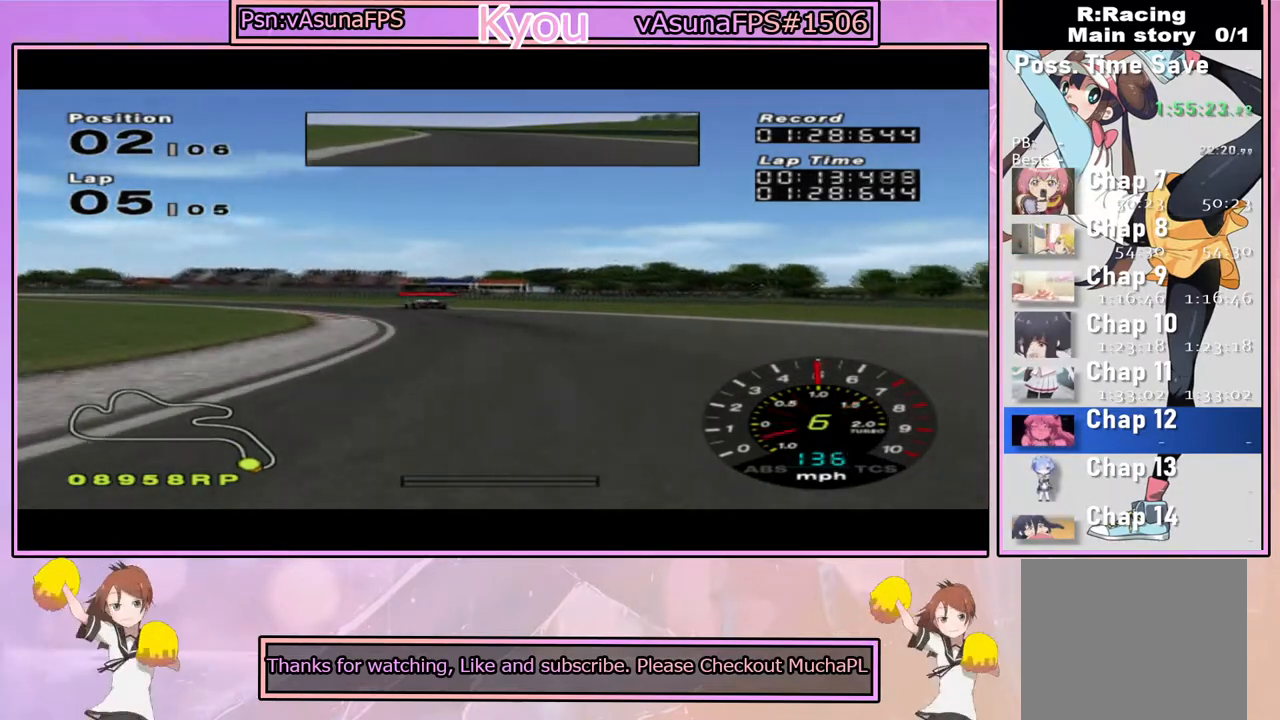
Gameplay with a controller (PlayStation layout); each line is a JSON object with the inputs held at the frame after it (dt_ms = milliseconds from this image to that frame). "events" lists button and stick changes between this image and that frame as [ms after this image, input, new state], when the widget could be followed in between.
{"dt_ms": 500, "buttons": [], "left_stick": "left", "right_stick": "center", "events": [[33, "SQUARE", "down"], [167, "left_stick", "center"], [217, "SQUARE", "up"], [283, "left_stick", "left"]]}
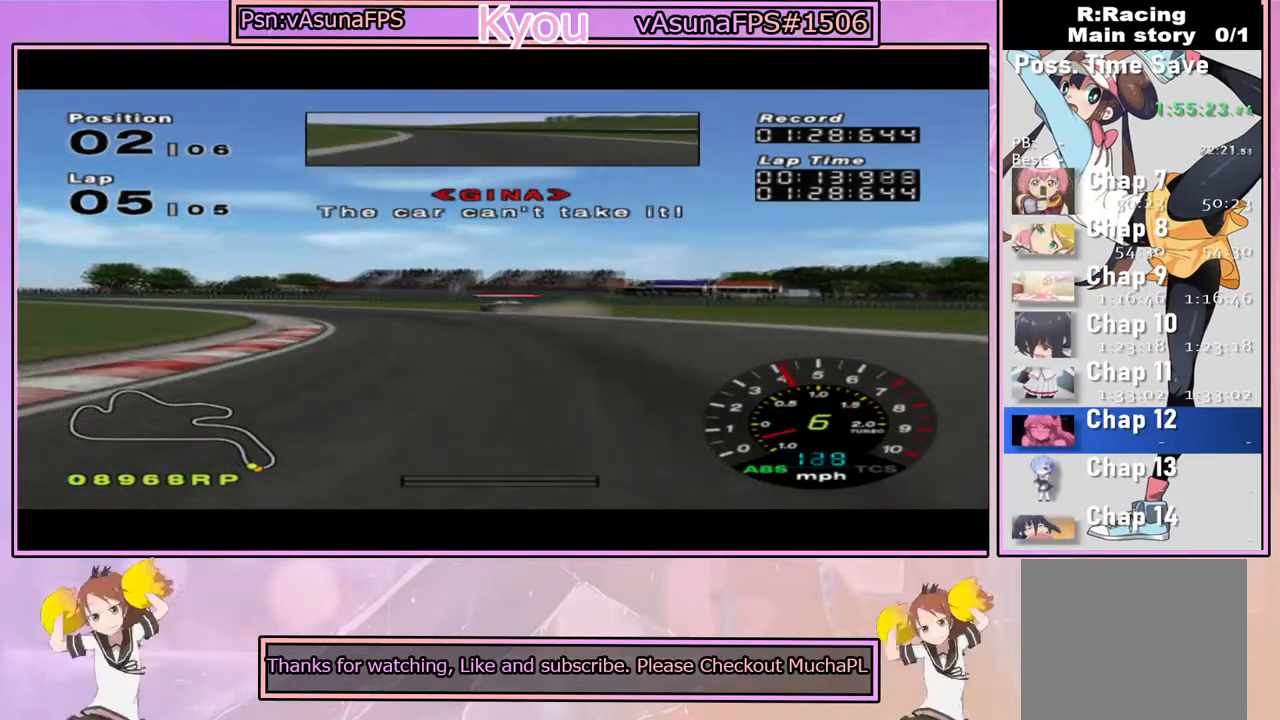
{"dt_ms": 500, "buttons": [], "left_stick": "left", "right_stick": "center", "events": [[67, "left_stick", "center"], [200, "left_stick", "left"]]}
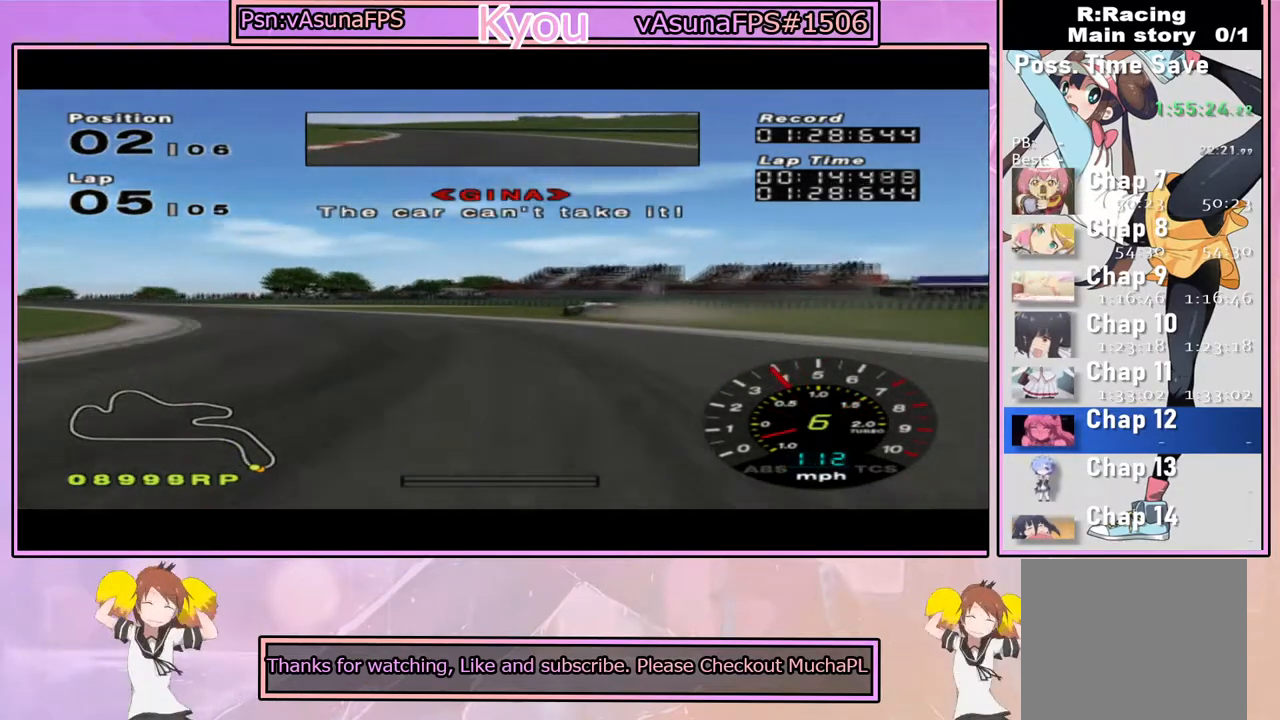
{"dt_ms": 500, "buttons": [], "left_stick": "left", "right_stick": "center", "events": [[200, "SQUARE", "down"], [433, "SQUARE", "up"]]}
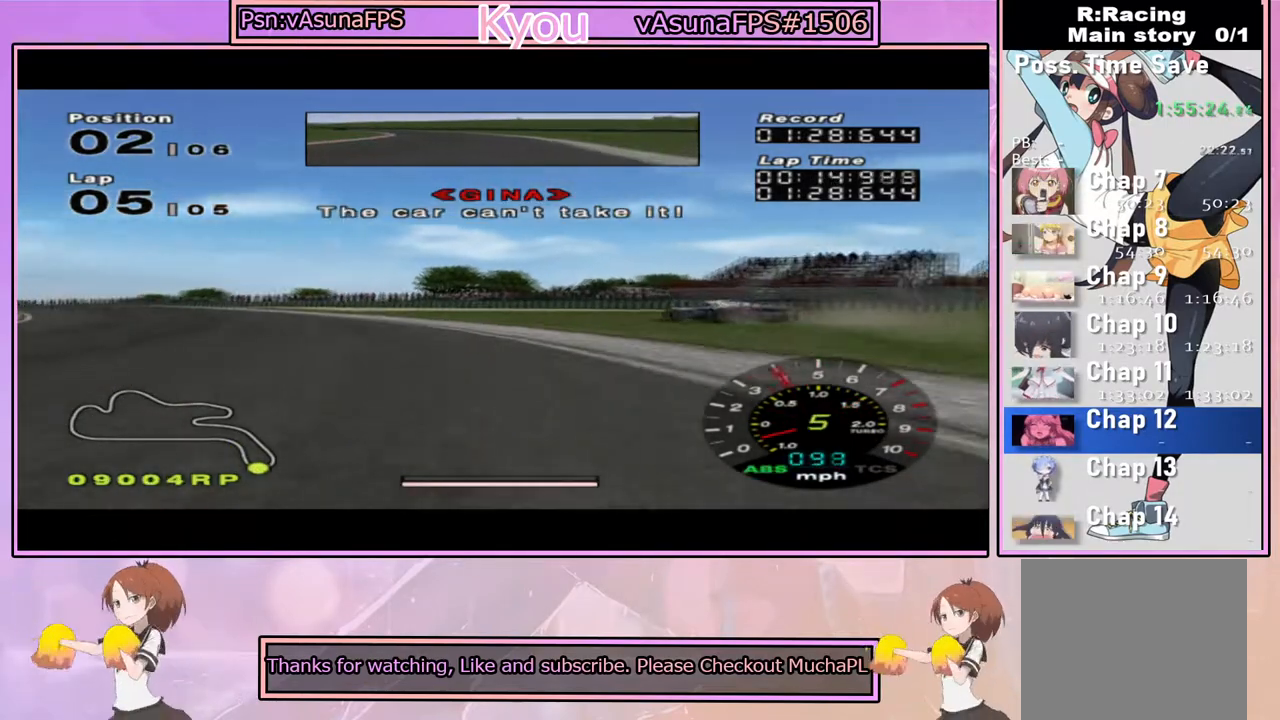
{"dt_ms": 500, "buttons": ["CROSS"], "left_stick": "center", "right_stick": "center", "events": [[100, "left_stick", "center"], [167, "left_stick", "left"], [300, "CROSS", "down"], [400, "left_stick", "center"]]}
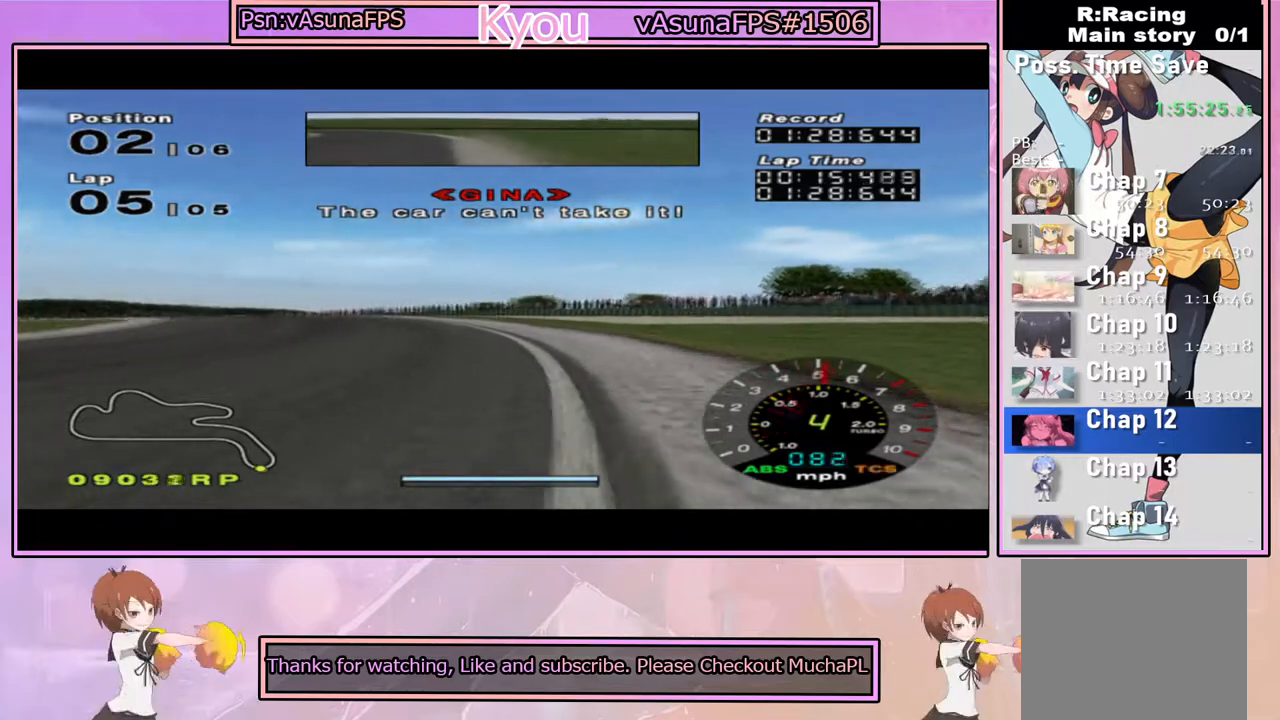
{"dt_ms": 500, "buttons": ["CROSS"], "left_stick": "center", "right_stick": "center", "events": [[267, "left_stick", "left"], [433, "left_stick", "center"]]}
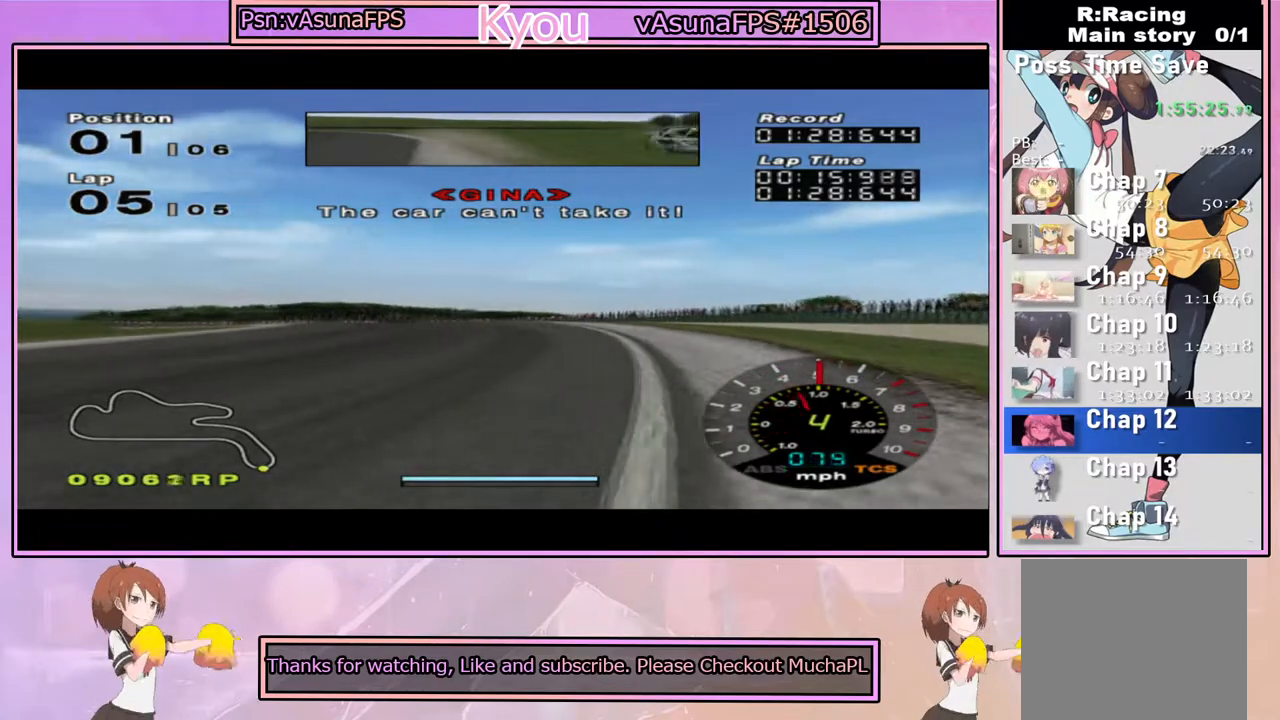
{"dt_ms": 500, "buttons": ["CROSS"], "left_stick": "left", "right_stick": "center", "events": [[17, "left_stick", "left"], [167, "left_stick", "center"], [217, "left_stick", "right"], [350, "left_stick", "center"], [400, "left_stick", "left"]]}
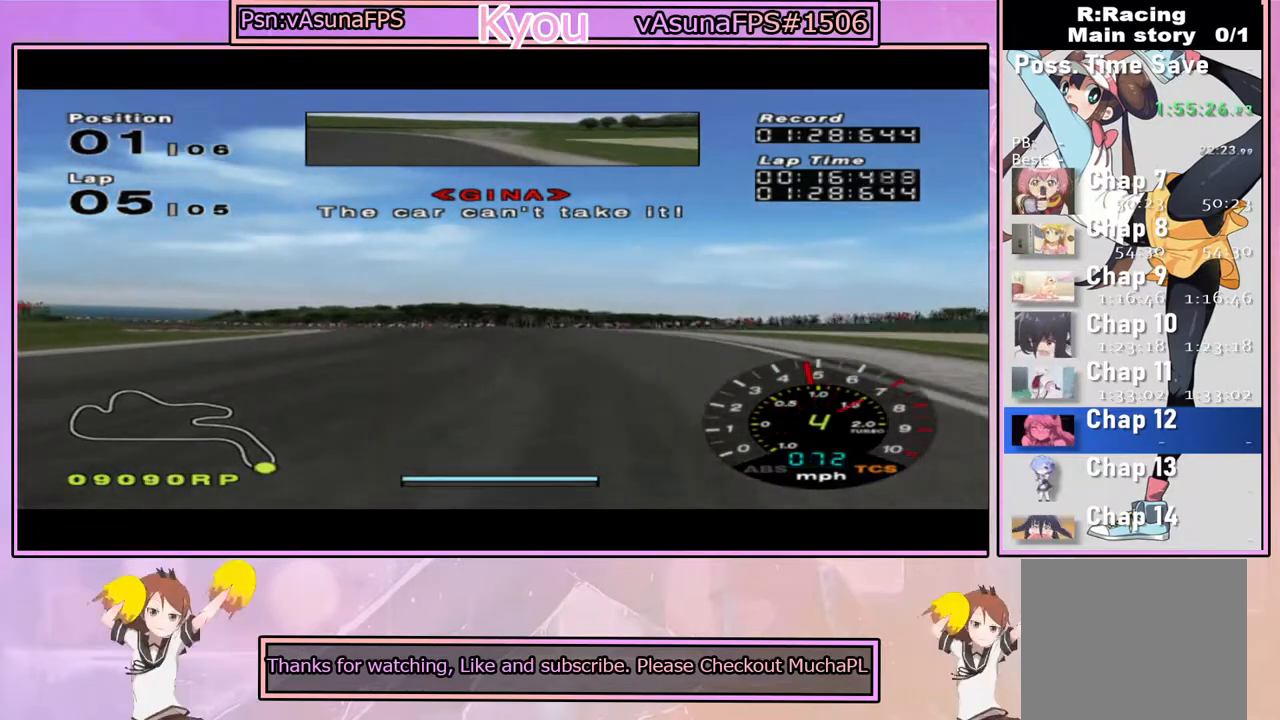
{"dt_ms": 500, "buttons": ["CROSS"], "left_stick": "left", "right_stick": "center", "events": [[133, "left_stick", "center"], [350, "left_stick", "left"]]}
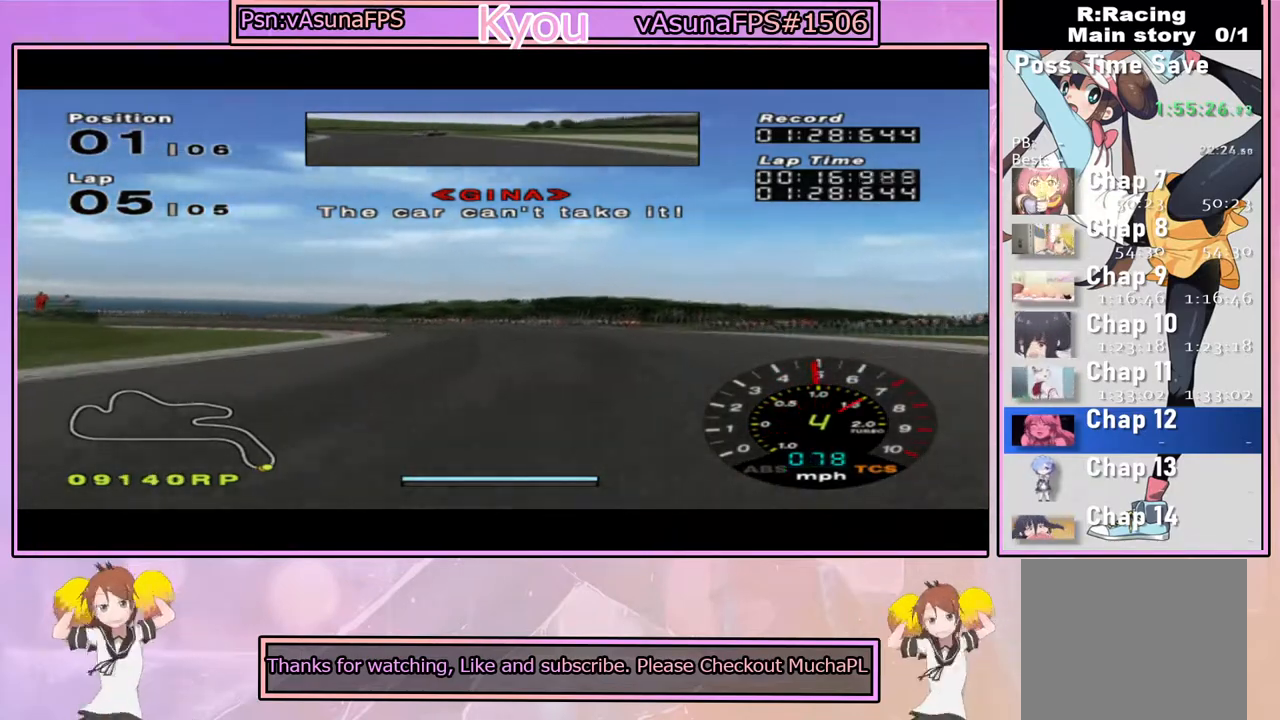
{"dt_ms": 500, "buttons": ["CROSS"], "left_stick": "left", "right_stick": "center", "events": [[33, "left_stick", "center"], [450, "left_stick", "left"]]}
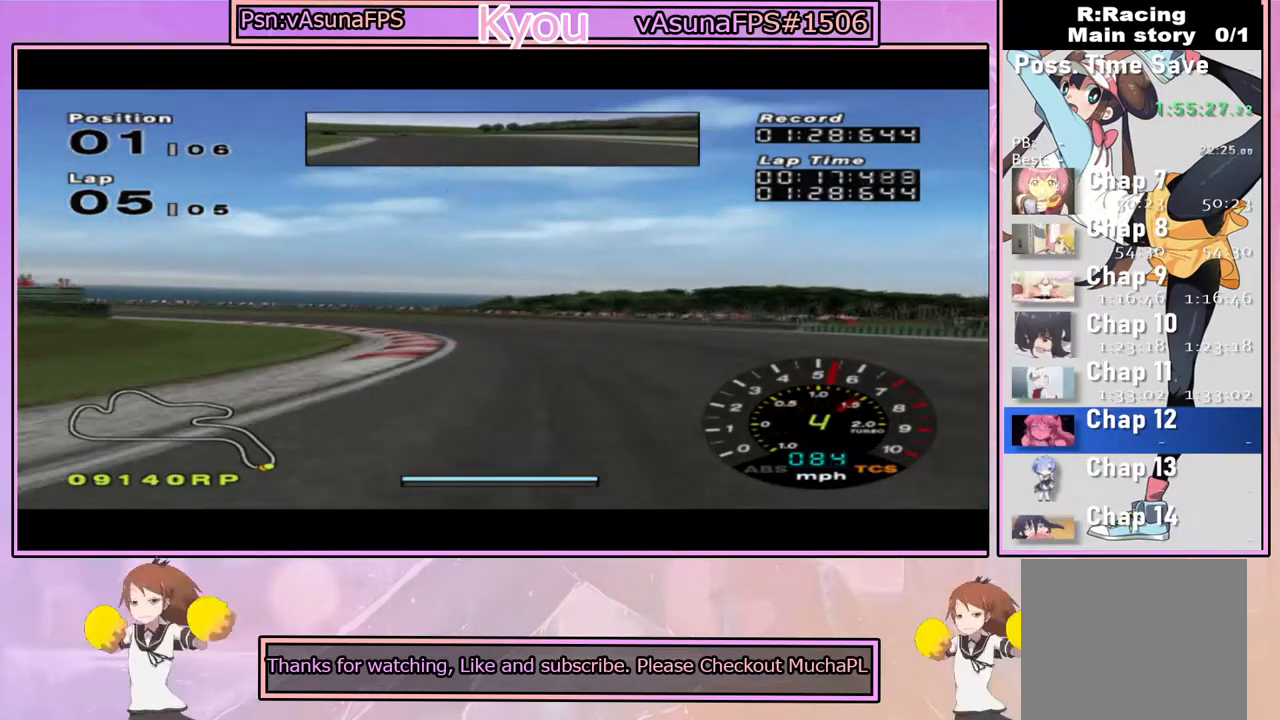
{"dt_ms": 500, "buttons": ["CROSS"], "left_stick": "left", "right_stick": "center", "events": [[333, "left_stick", "center"], [467, "left_stick", "left"]]}
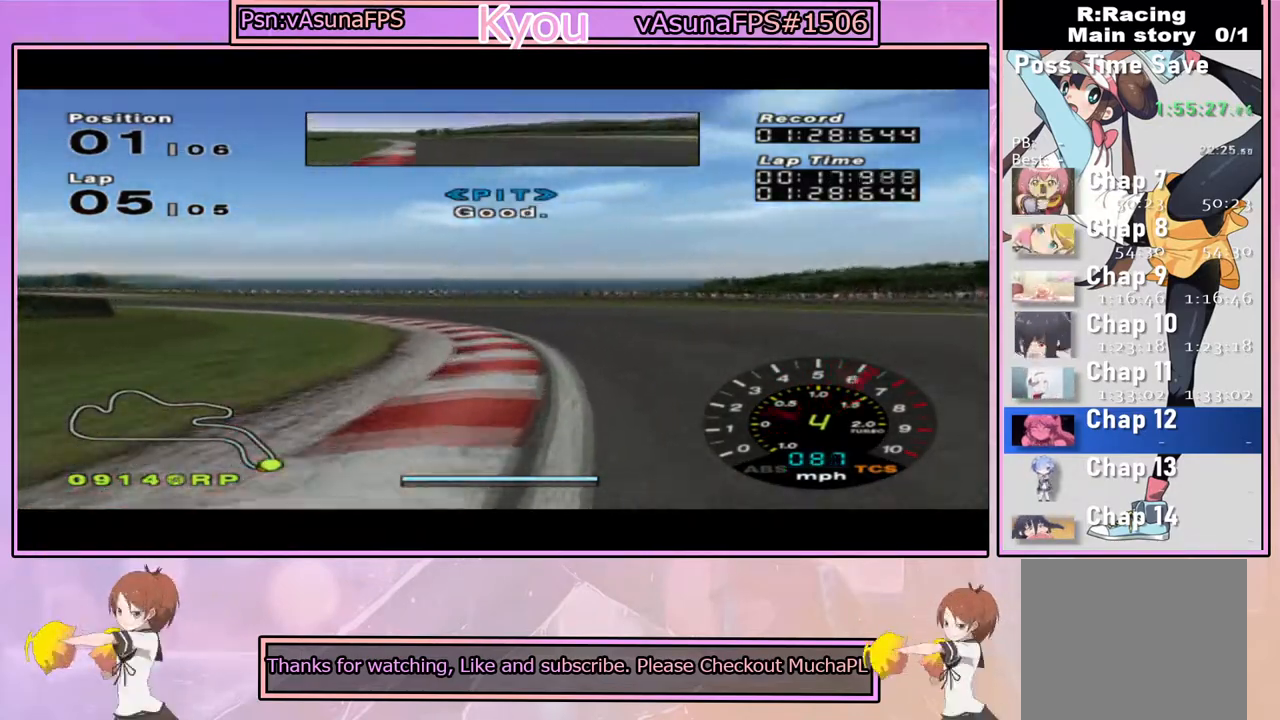
{"dt_ms": 500, "buttons": ["CROSS"], "left_stick": "left", "right_stick": "center", "events": [[150, "left_stick", "center"], [417, "left_stick", "left"]]}
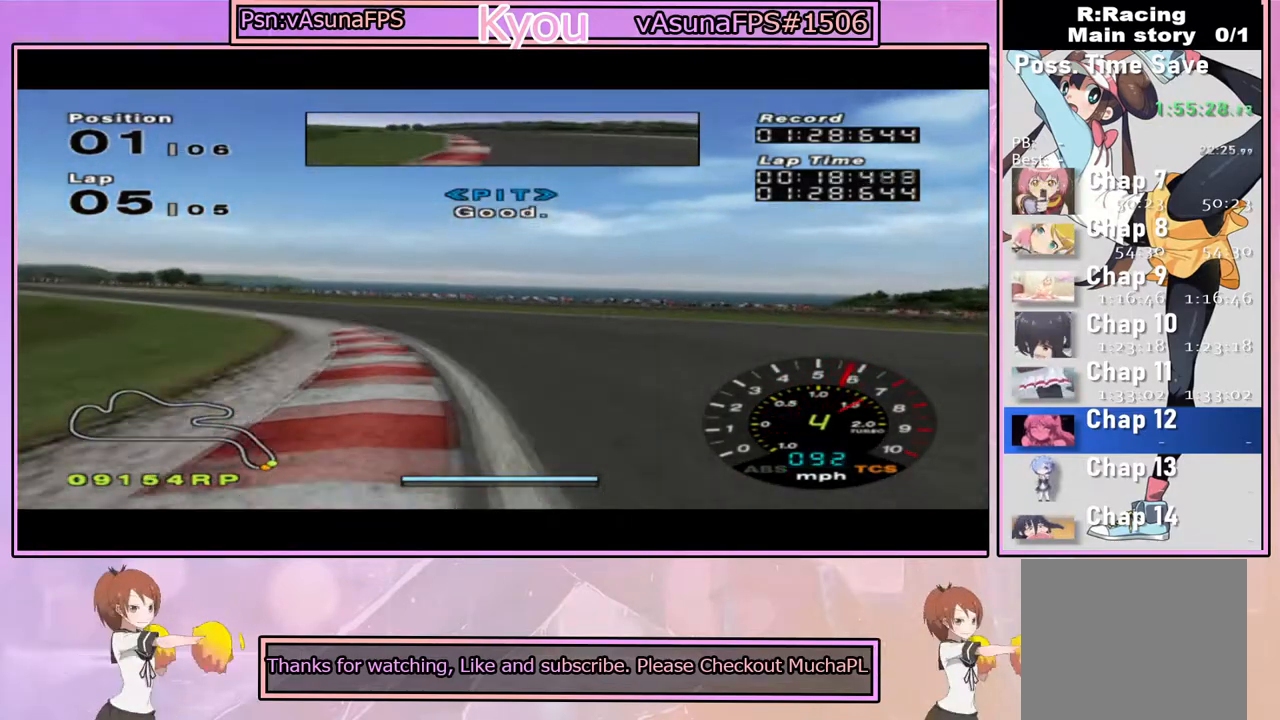
{"dt_ms": 500, "buttons": ["CROSS"], "left_stick": "left", "right_stick": "center", "events": [[83, "CROSS", "up"], [333, "CROSS", "down"], [333, "left_stick", "center"], [467, "left_stick", "left"]]}
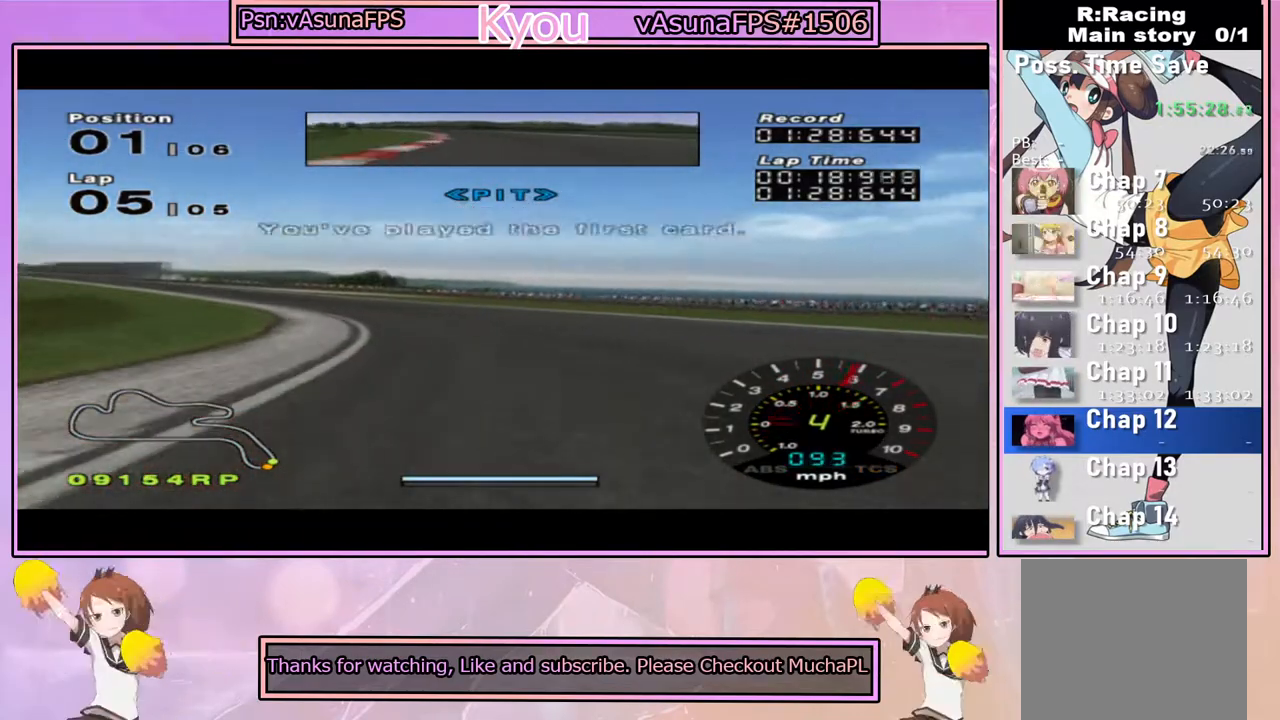
{"dt_ms": 500, "buttons": ["CROSS"], "left_stick": "center", "right_stick": "center", "events": [[167, "left_stick", "center"]]}
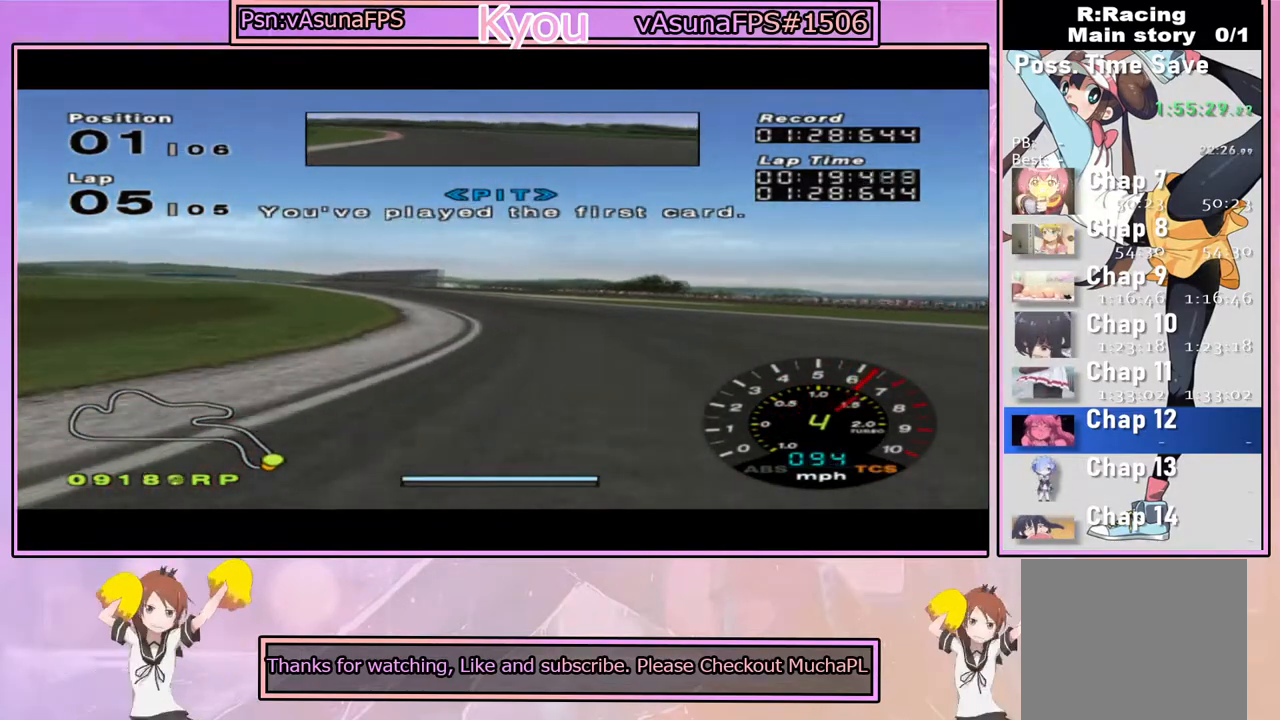
{"dt_ms": 500, "buttons": ["CROSS"], "left_stick": "left", "right_stick": "center", "events": [[350, "left_stick", "right"], [483, "left_stick", "left"]]}
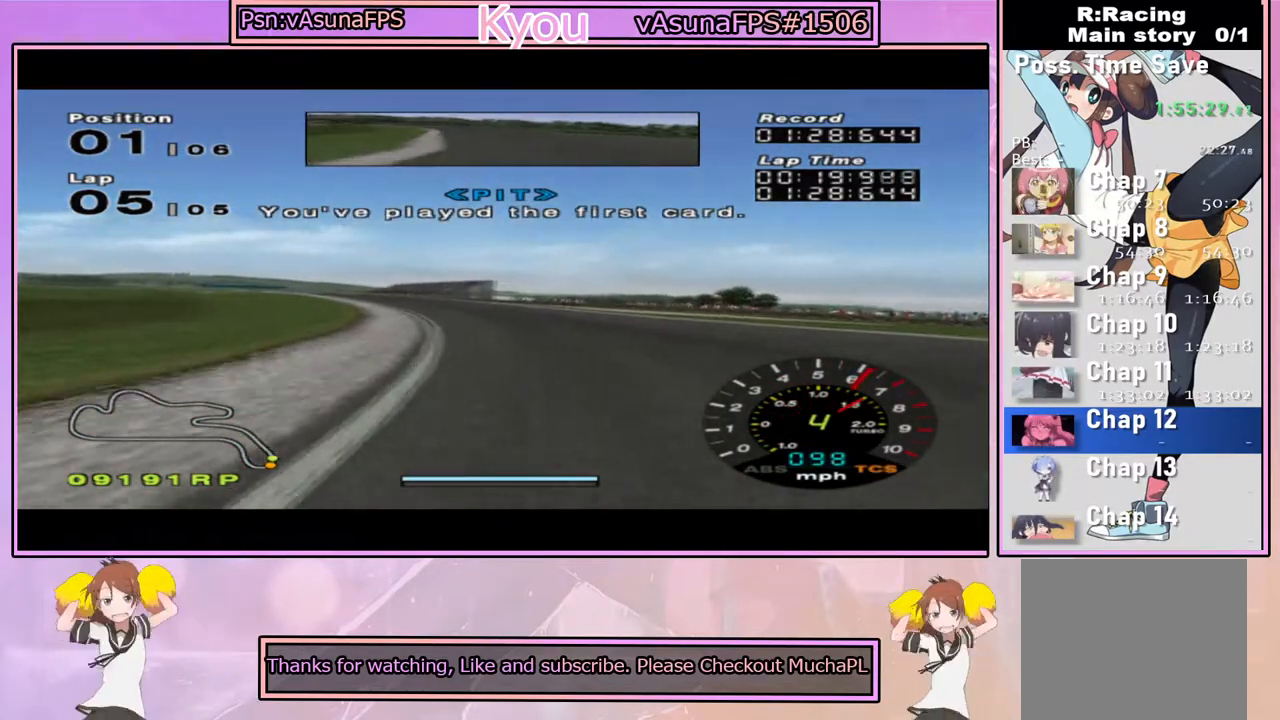
{"dt_ms": 500, "buttons": ["CROSS"], "left_stick": "center", "right_stick": "center", "events": [[367, "left_stick", "center"]]}
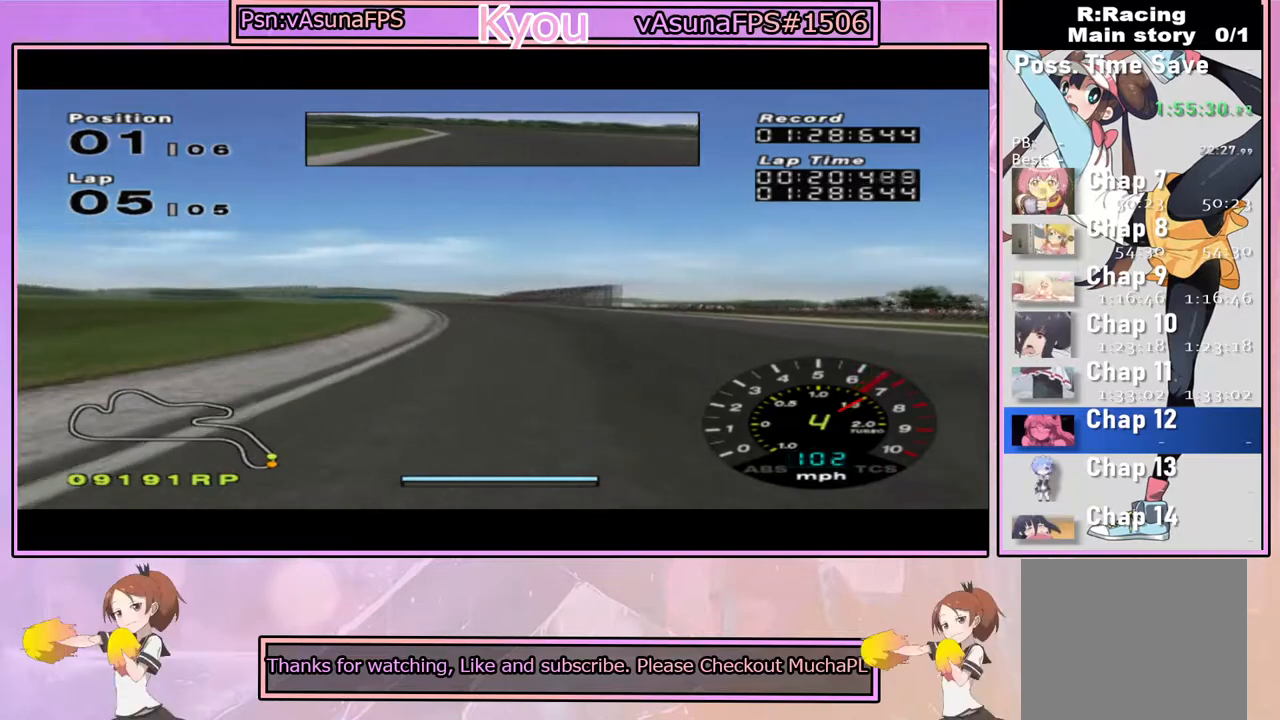
{"dt_ms": 500, "buttons": ["CROSS"], "left_stick": "center", "right_stick": "center", "events": [[233, "left_stick", "right"], [333, "left_stick", "center"]]}
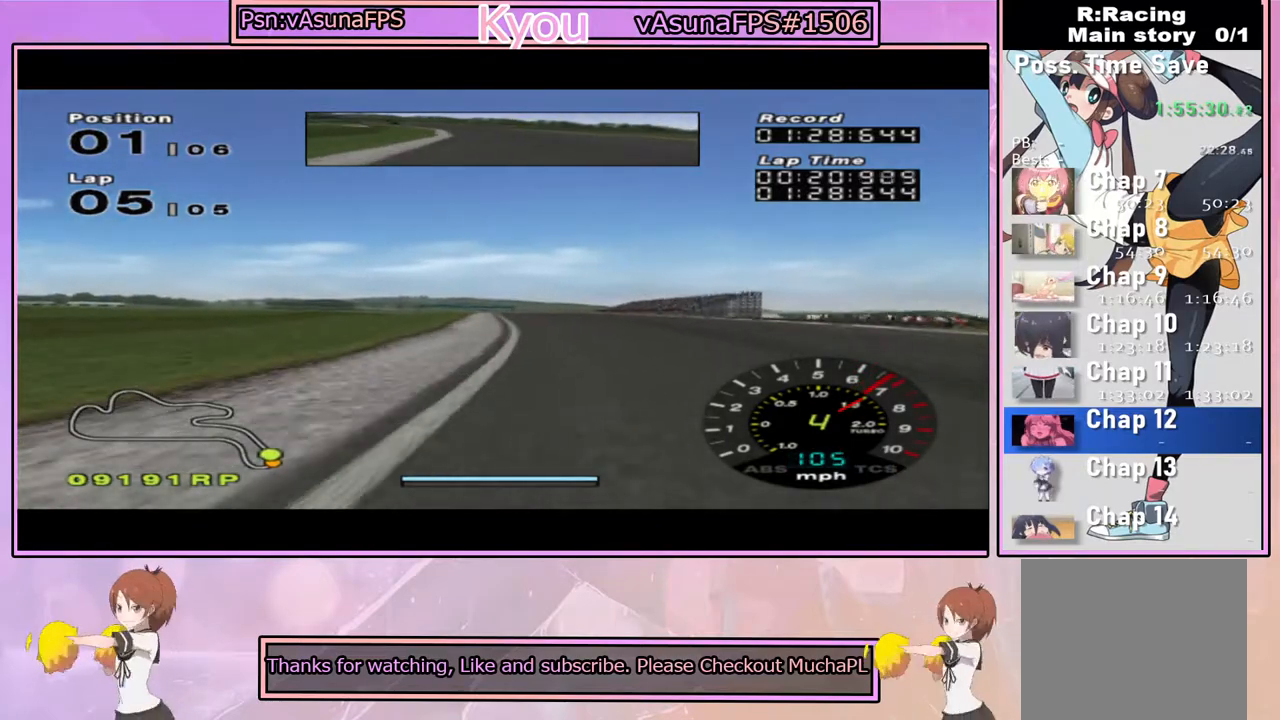
{"dt_ms": 500, "buttons": ["CROSS"], "left_stick": "center", "right_stick": "center", "events": []}
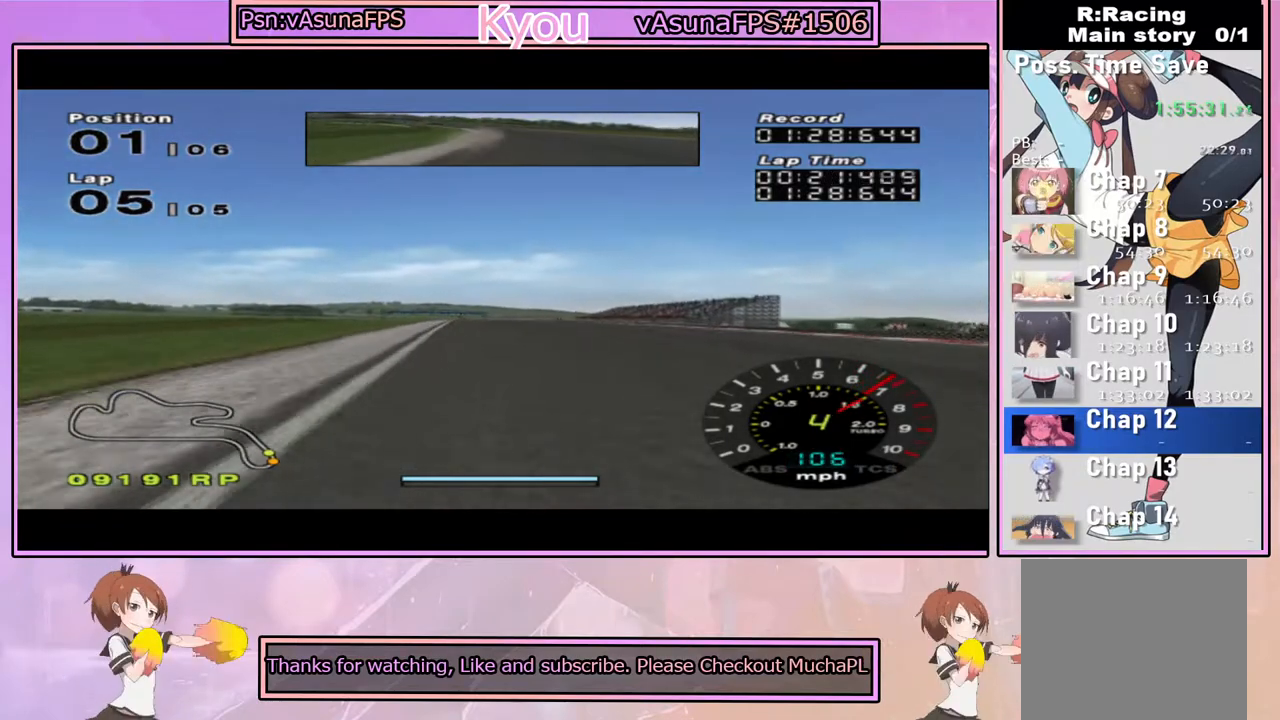
{"dt_ms": 500, "buttons": ["CROSS"], "left_stick": "center", "right_stick": "center", "events": []}
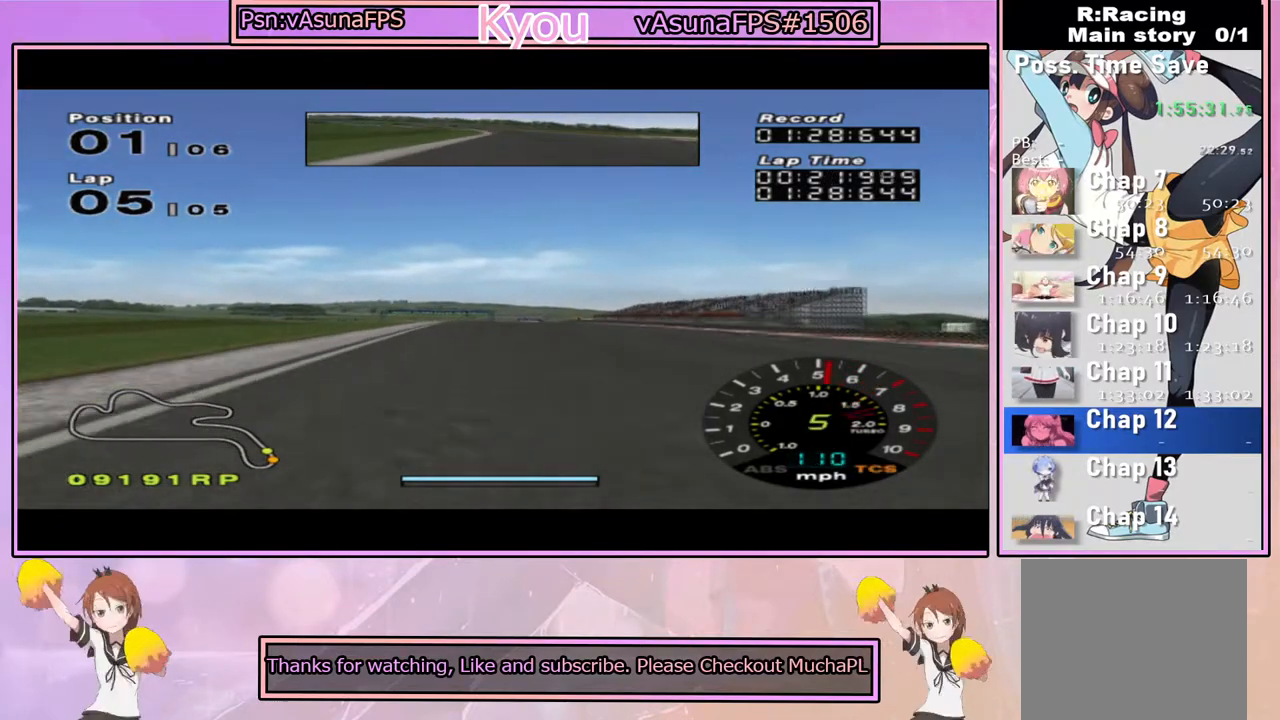
{"dt_ms": 500, "buttons": ["CROSS", "R1"], "left_stick": "center", "right_stick": "center", "events": [[350, "R1", "down"]]}
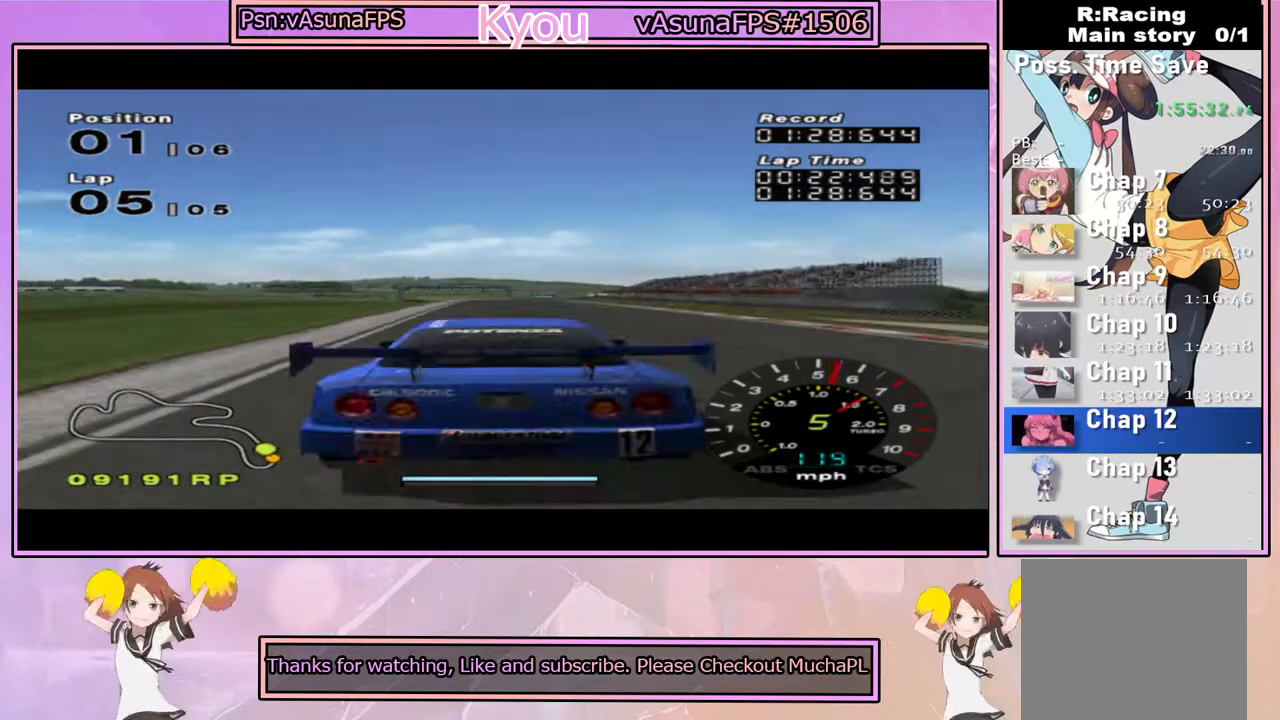
{"dt_ms": 500, "buttons": ["CROSS", "L1"], "left_stick": "center", "right_stick": "center", "events": [[17, "R1", "up"], [367, "L1", "down"]]}
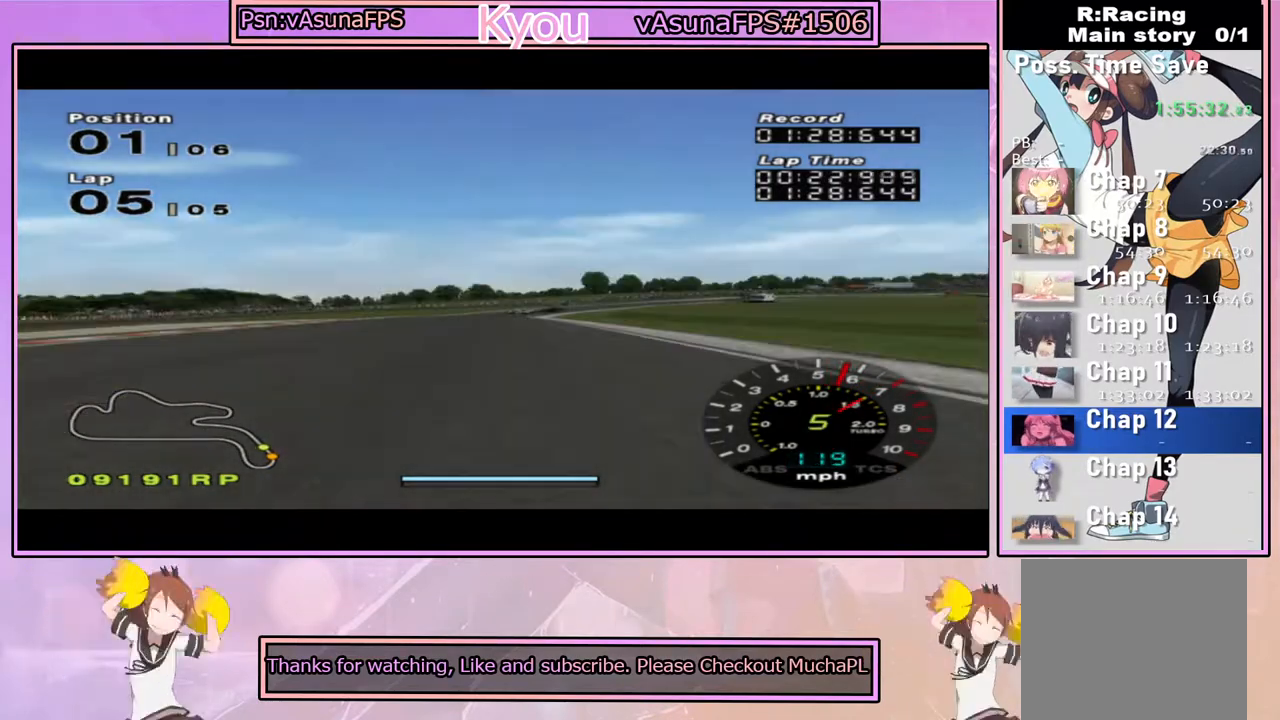
{"dt_ms": 500, "buttons": ["CROSS", "L1"], "left_stick": "center", "right_stick": "center", "events": []}
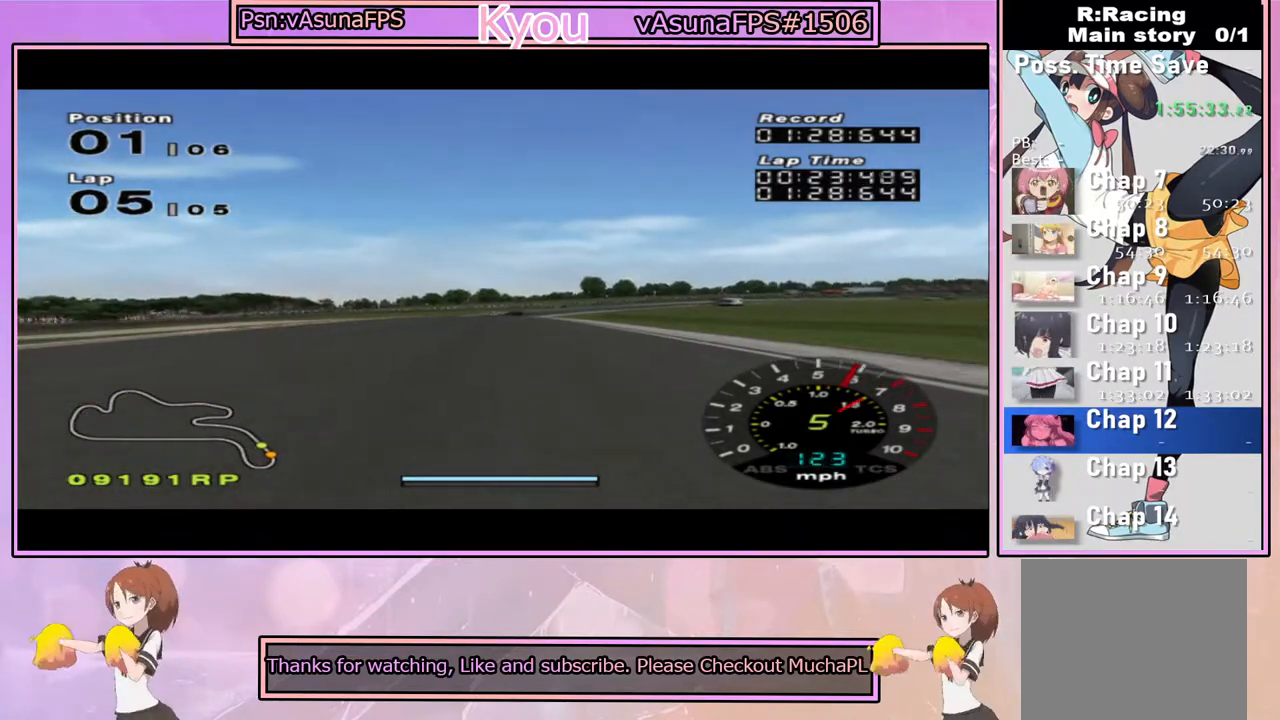
{"dt_ms": 1000, "buttons": ["CROSS"], "left_stick": "center", "right_stick": "center", "events": [[200, "L1", "up"]]}
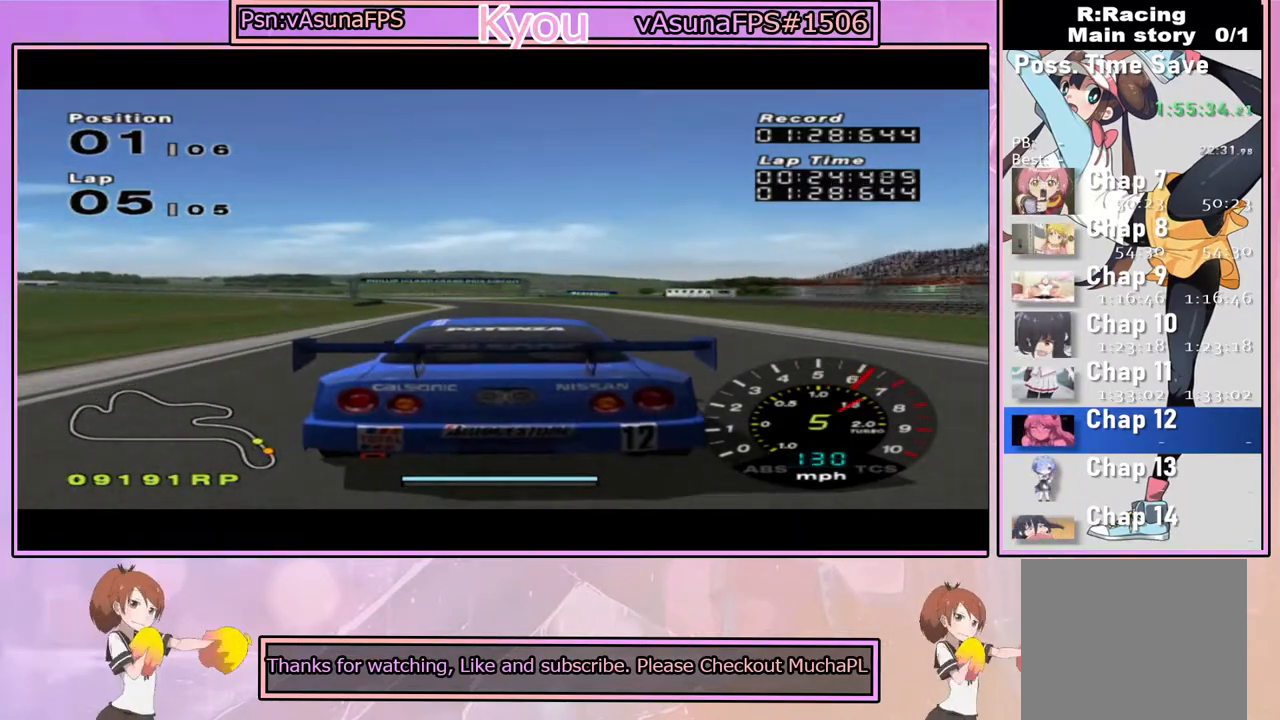
{"dt_ms": 500, "buttons": ["CROSS"], "left_stick": "center", "right_stick": "center", "events": [[17, "R1", "down"], [167, "R1", "up"]]}
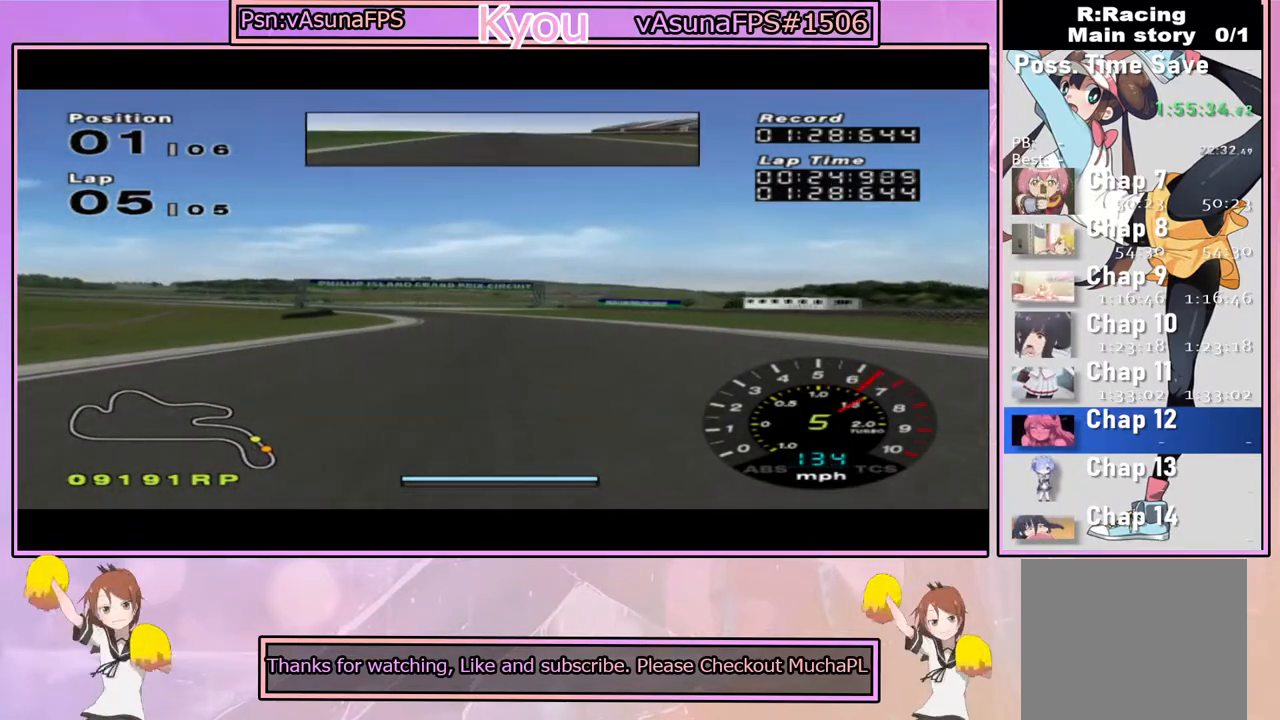
{"dt_ms": 500, "buttons": ["CROSS"], "left_stick": "center", "right_stick": "center", "events": [[183, "left_stick", "left"], [350, "left_stick", "center"]]}
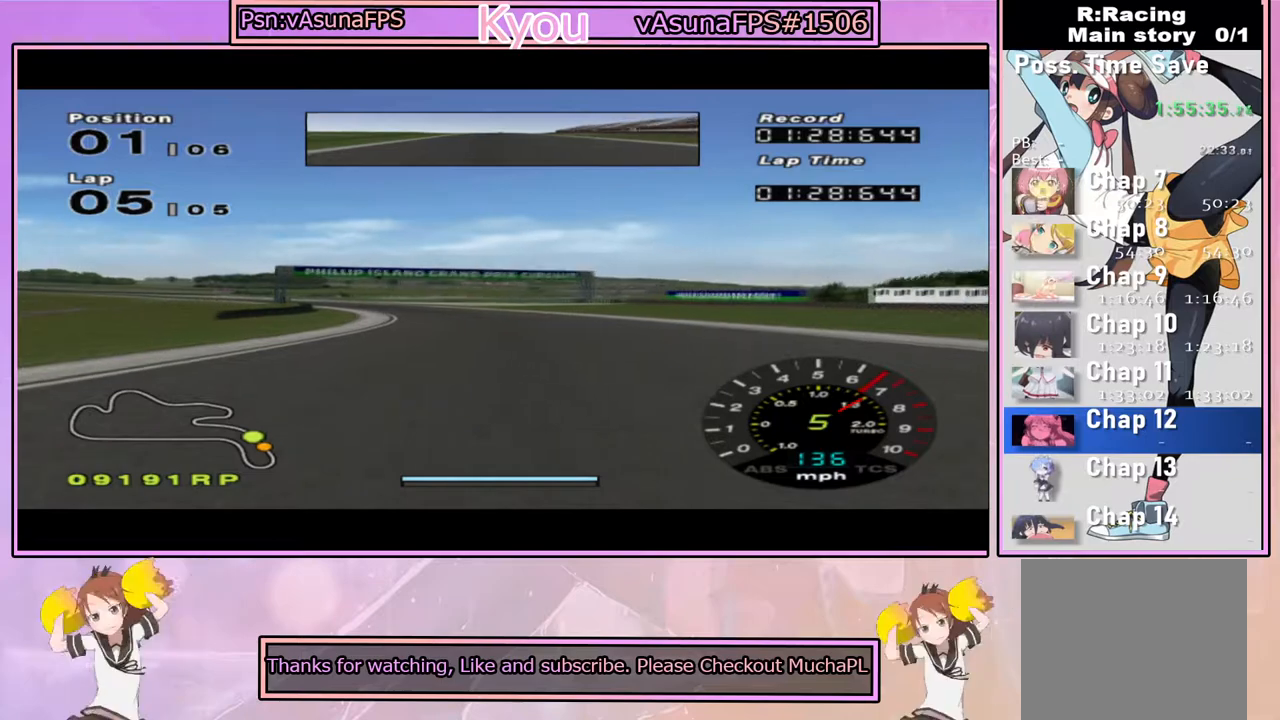
{"dt_ms": 500, "buttons": ["CROSS"], "left_stick": "left", "right_stick": "center", "events": [[67, "left_stick", "left"], [267, "left_stick", "center"], [450, "left_stick", "left"]]}
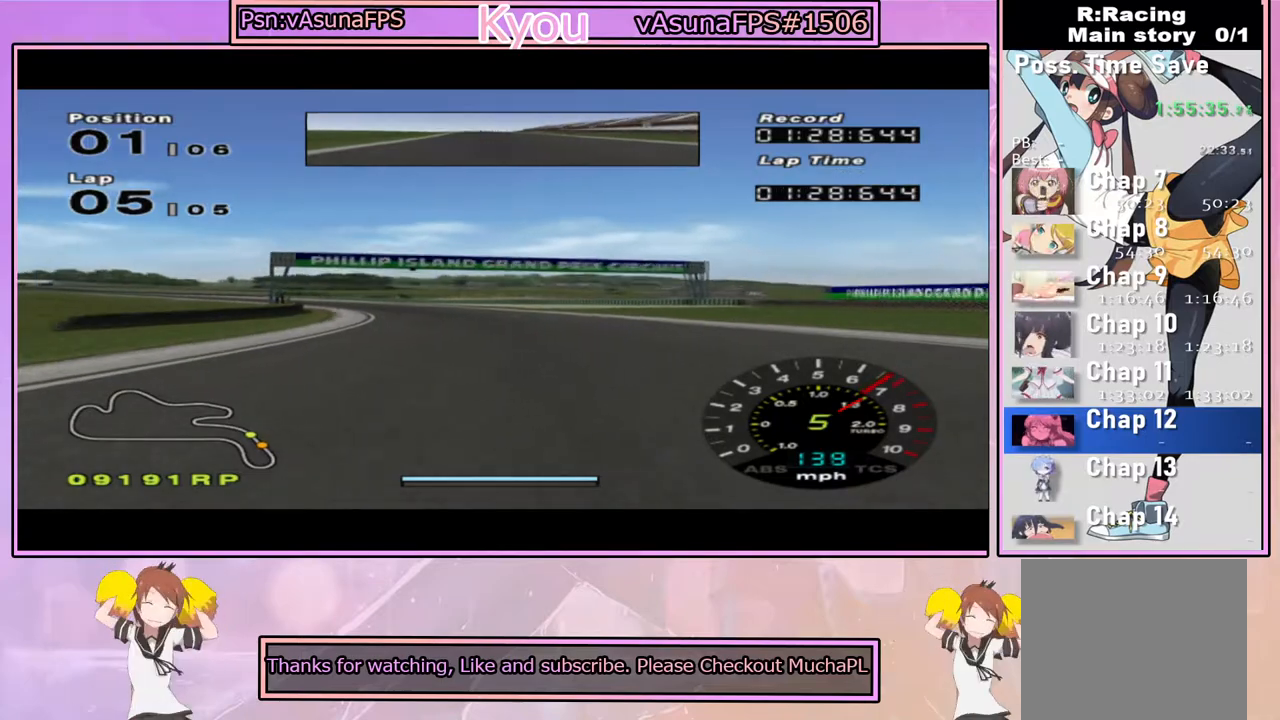
{"dt_ms": 500, "buttons": ["CROSS"], "left_stick": "left", "right_stick": "center", "events": [[133, "left_stick", "center"], [317, "left_stick", "left"]]}
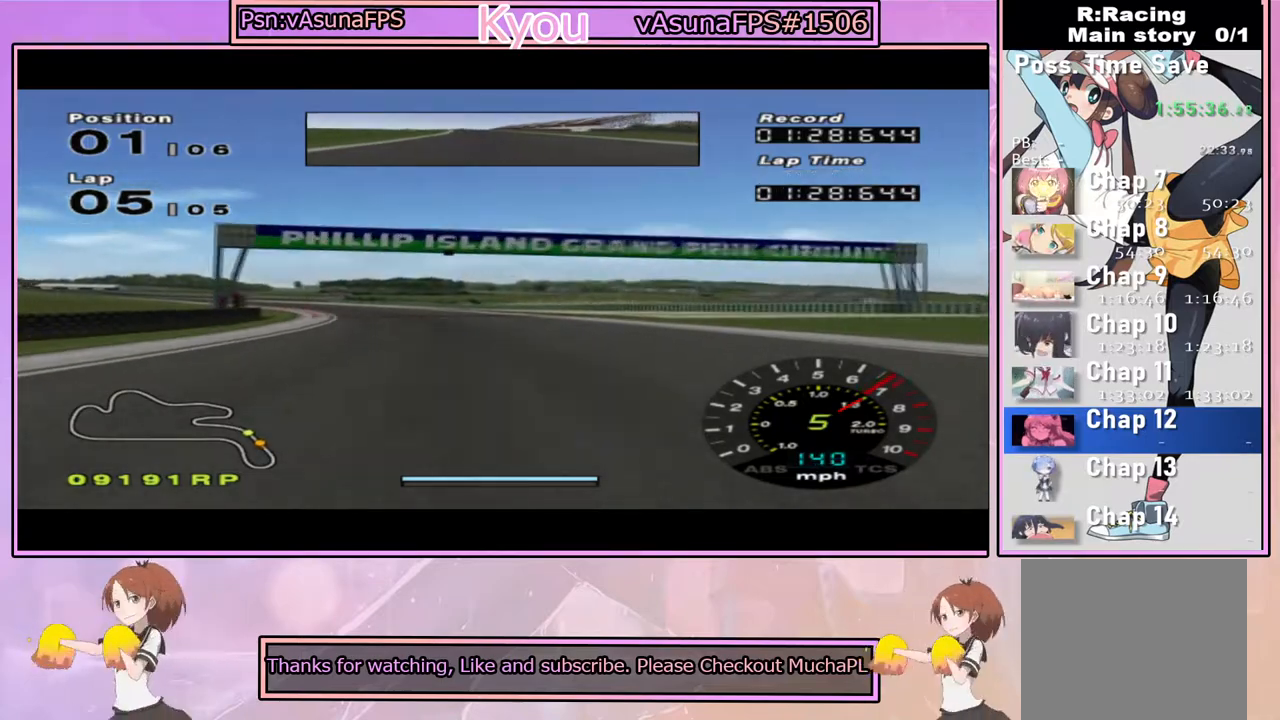
{"dt_ms": 500, "buttons": ["CROSS"], "left_stick": "left", "right_stick": "center", "events": [[267, "left_stick", "center"], [350, "left_stick", "left"]]}
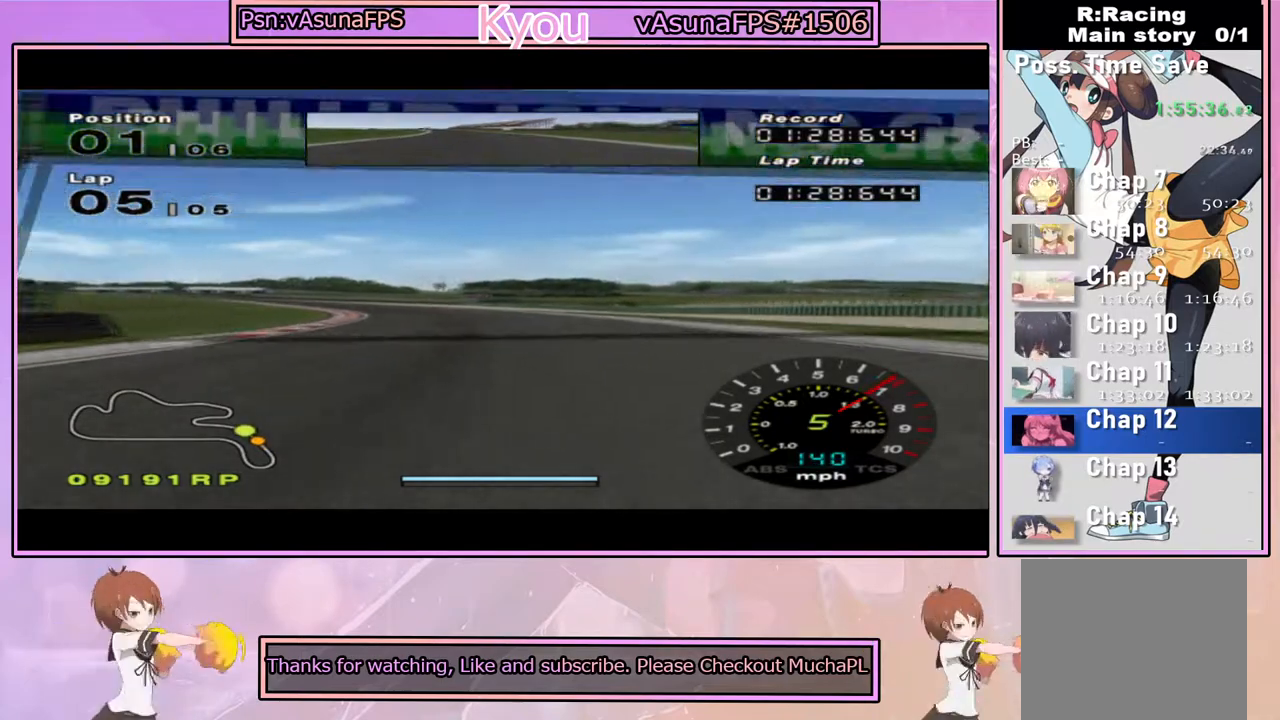
{"dt_ms": 500, "buttons": ["CROSS"], "left_stick": "center", "right_stick": "center", "events": [[67, "left_stick", "center"], [283, "left_stick", "left"], [433, "left_stick", "center"]]}
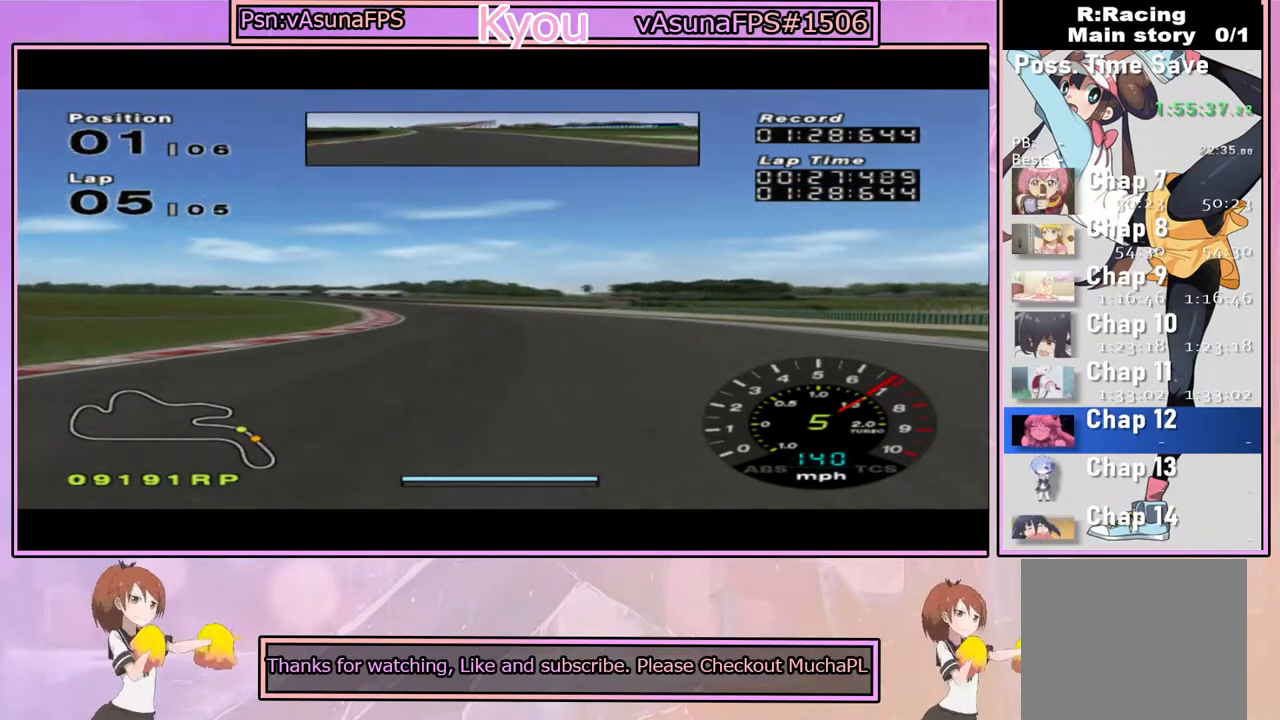
{"dt_ms": 500, "buttons": ["CROSS"], "left_stick": "center", "right_stick": "center", "events": [[167, "left_stick", "left"], [450, "left_stick", "center"]]}
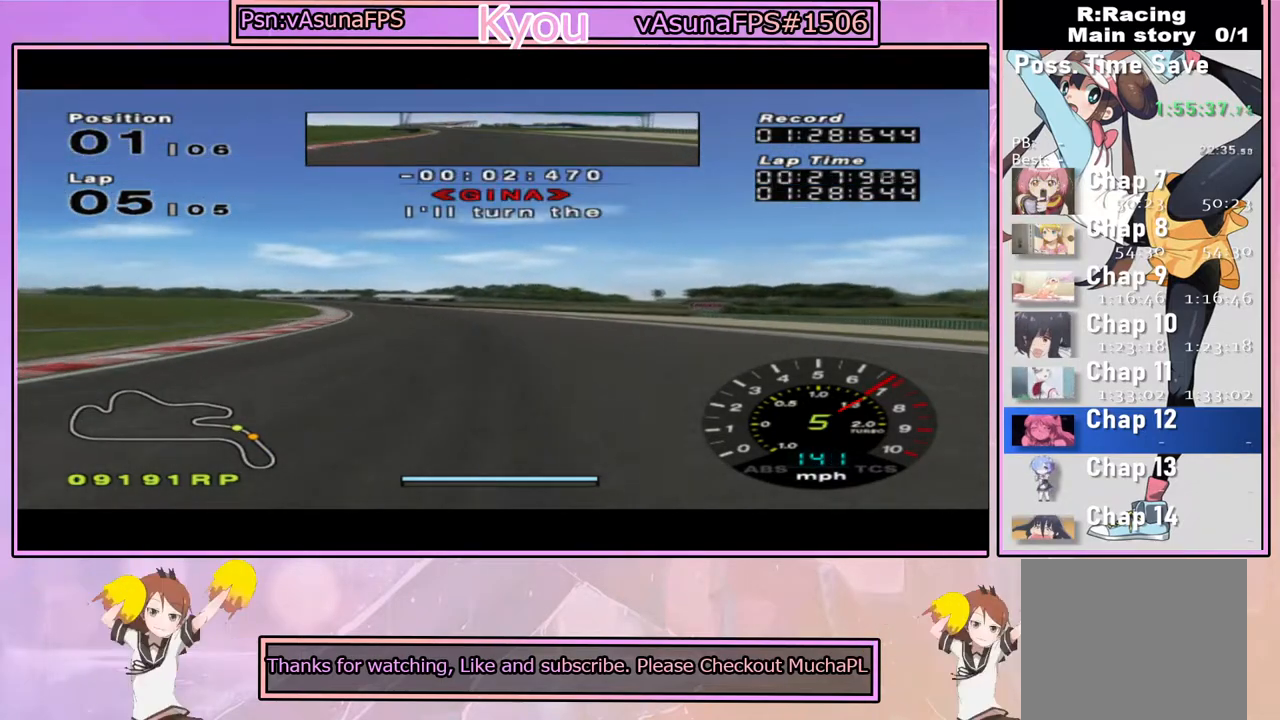
{"dt_ms": 500, "buttons": ["CROSS"], "left_stick": "left", "right_stick": "center", "events": [[117, "left_stick", "left"], [333, "left_stick", "center"], [450, "left_stick", "left"]]}
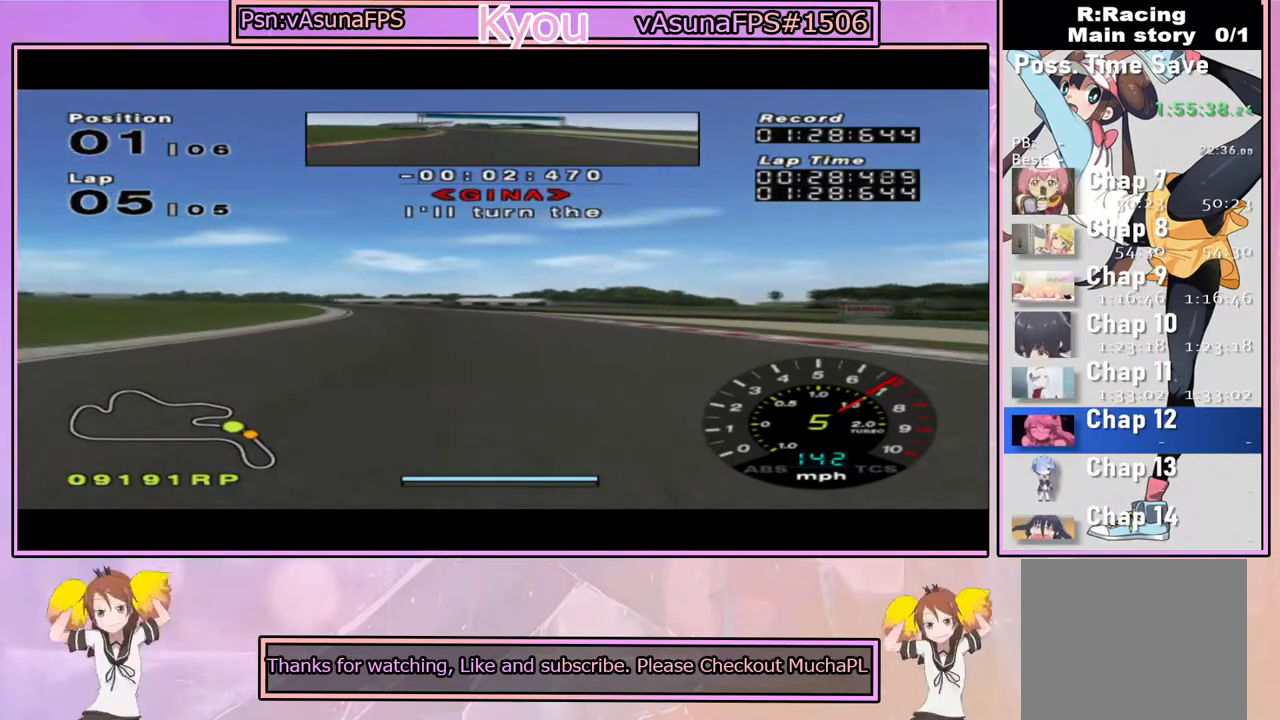
{"dt_ms": 500, "buttons": ["CROSS"], "left_stick": "left", "right_stick": "center", "events": [[283, "left_stick", "center"], [400, "left_stick", "left"]]}
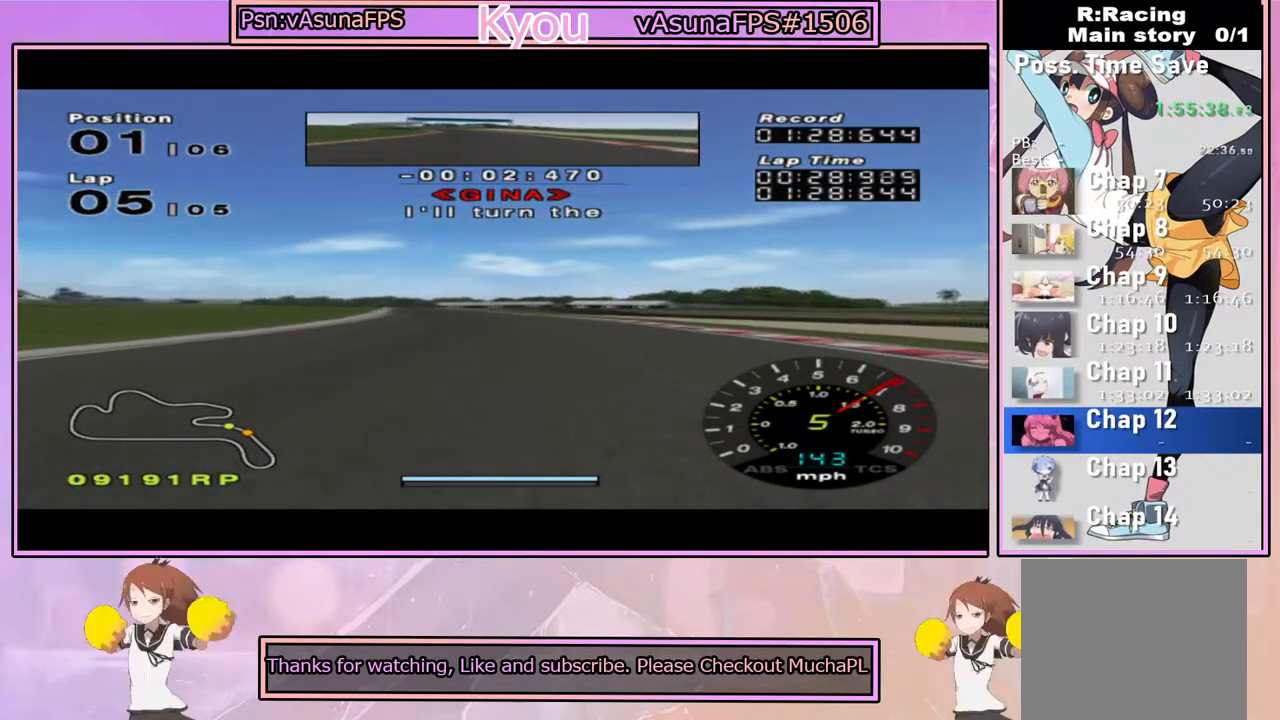
{"dt_ms": 500, "buttons": ["CROSS"], "left_stick": "left", "right_stick": "center", "events": [[83, "left_stick", "center"], [450, "left_stick", "left"]]}